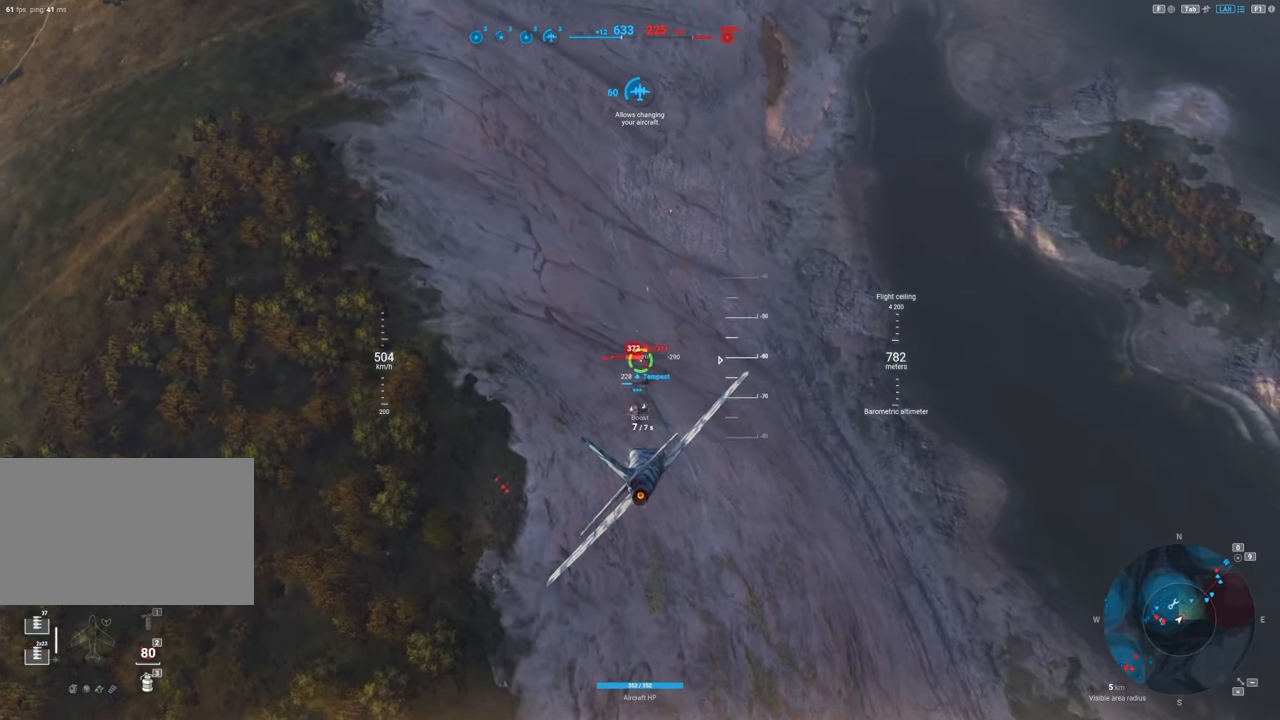
Gameplay with keyboard and mouse; each line is a JSON object with the keys and mouse buttons held at the frame after it. "events" lists presses ("down") and releases ("up") of "1", "2", "3", "4", "5", "a", "alt", "c", "caps_lock", "ctrl", "d", "e", "f", "g", "q", "r", "s", "shift", "space", "t", "tab", "v", "w", "x", "z", "mouse_left", "mouse_wheel" and "mouse_right" between this image and that frame as [ms after this image, input, new state], when the widget could be followed in between. "mouse_left", "mouse_wheel", "mouse_right" = the "left", "wheel", "right" buttons of the "mouse" list. No other keys are recorded. "wheel" means that the mouse wheel is clicked or scrolled. "mouse_move" is the direction in which the mouse moves at that frame (one of eight, or "still"), when it could be read.
{"keys": [], "mouse": ["left"], "mouse_move": "up", "events": [[150, "a", "up"], [350, "a", "down"], [433, "a", "up"]]}
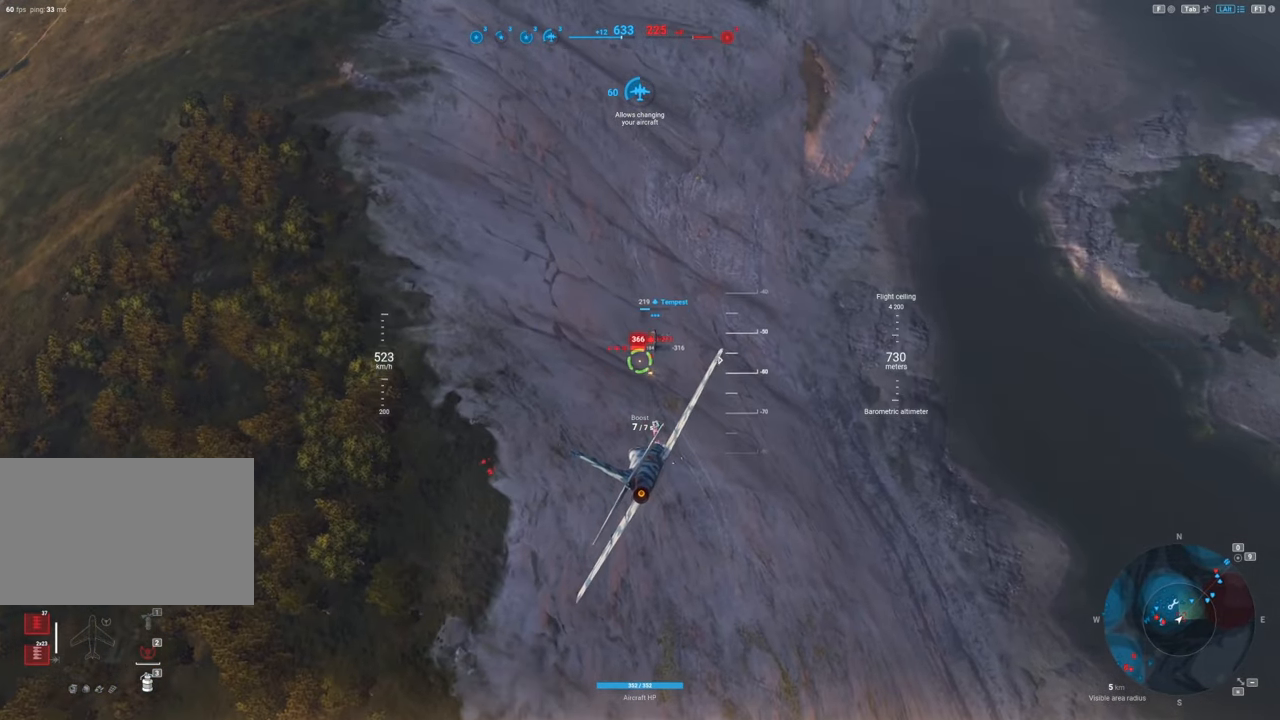
{"keys": [], "mouse": [], "mouse_move": "still", "events": [[33, "mouse_left", "up"], [167, "d", "down"], [500, "d", "up"]]}
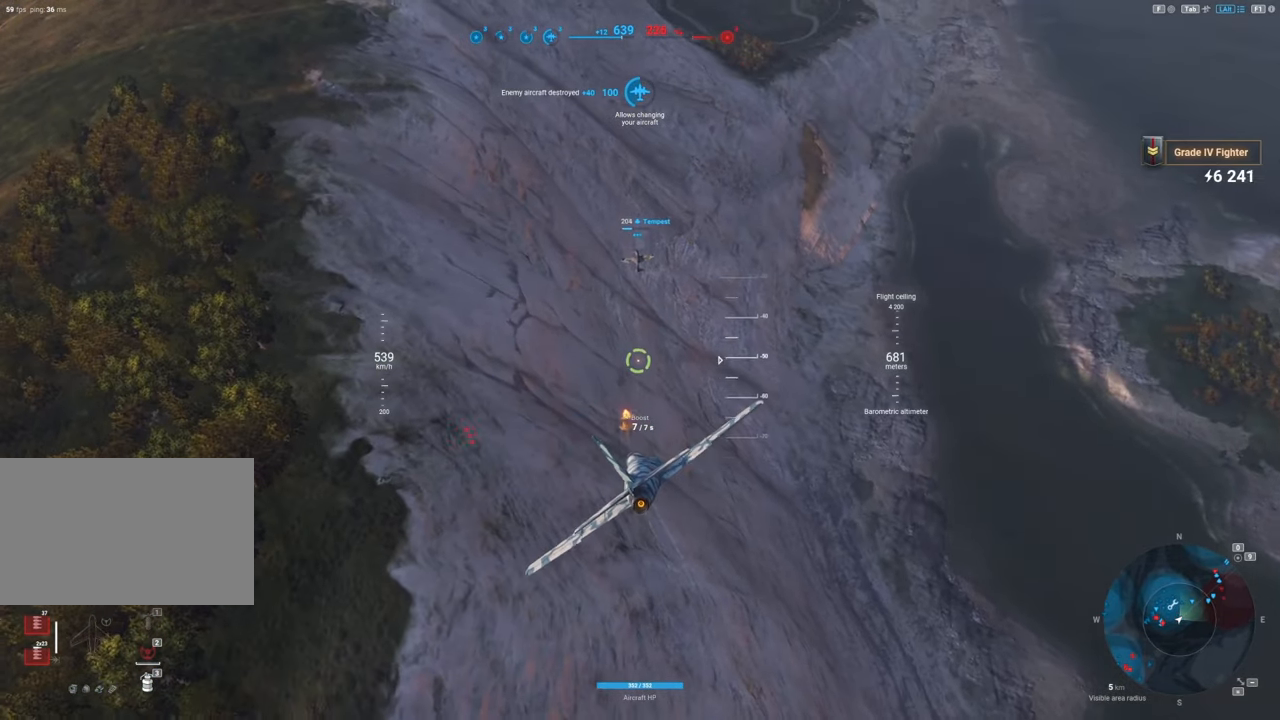
{"keys": ["s"], "mouse": [], "mouse_move": "up", "events": [[267, "a", "down"], [367, "a", "up"], [367, "s", "down"]]}
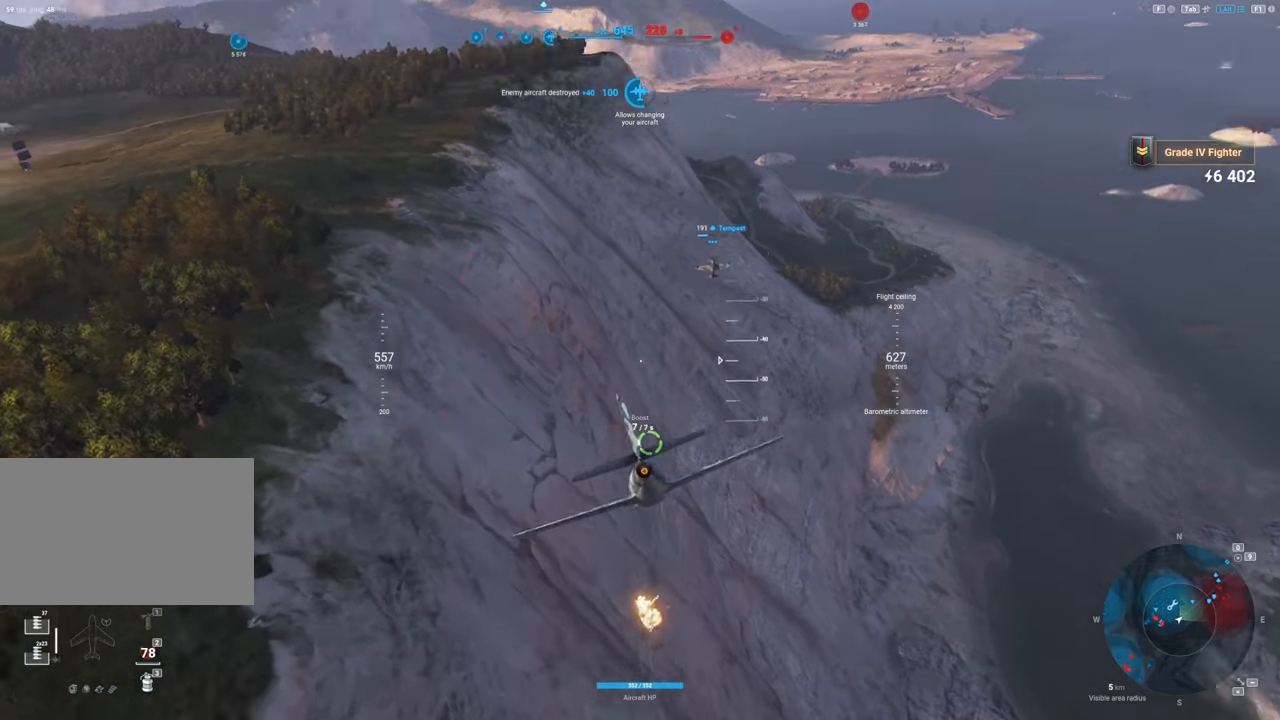
{"keys": ["s"], "mouse": [], "mouse_move": "still", "events": []}
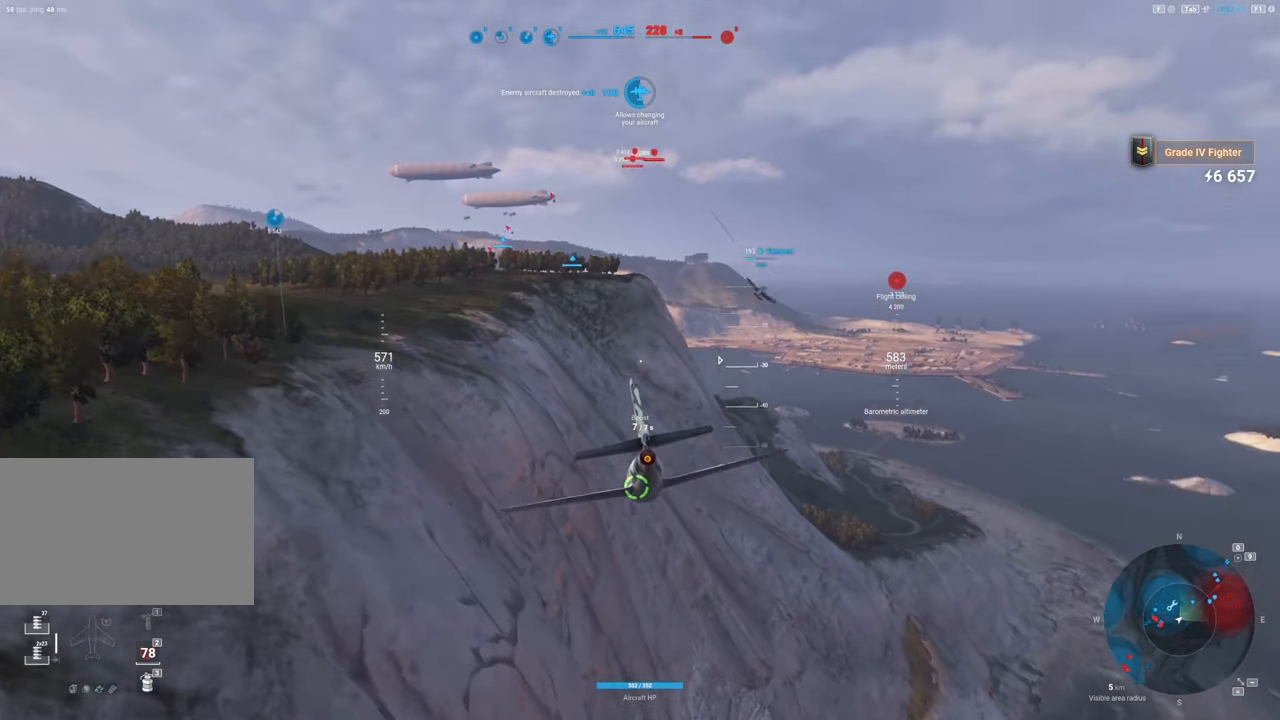
{"keys": ["s"], "mouse": [], "mouse_move": "still", "events": []}
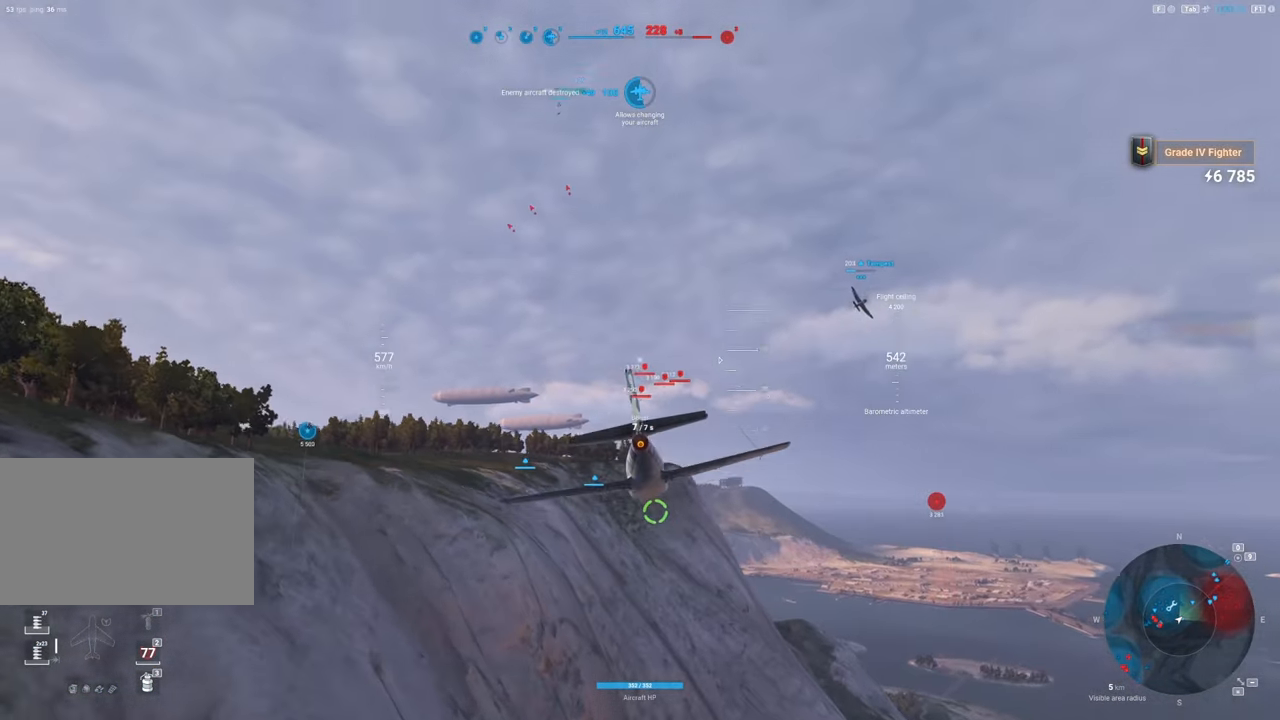
{"keys": ["s"], "mouse": [], "mouse_move": "still", "events": []}
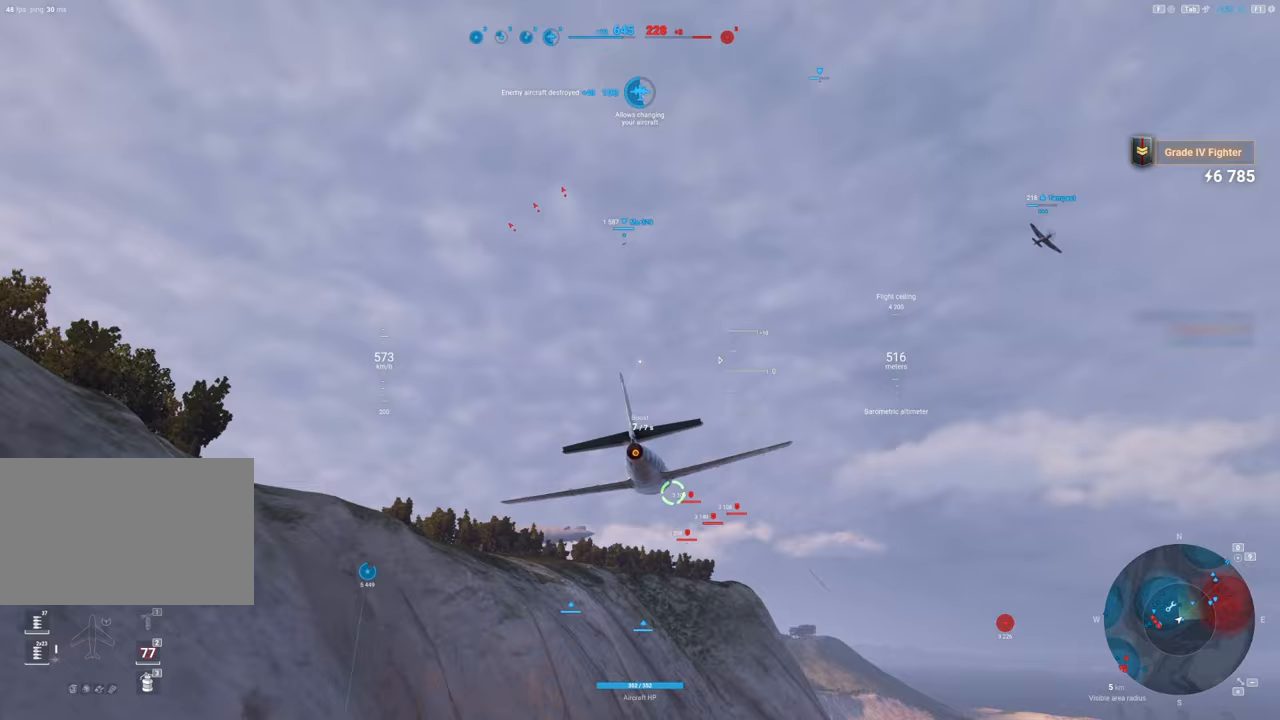
{"keys": ["s"], "mouse": [], "mouse_move": "still", "events": []}
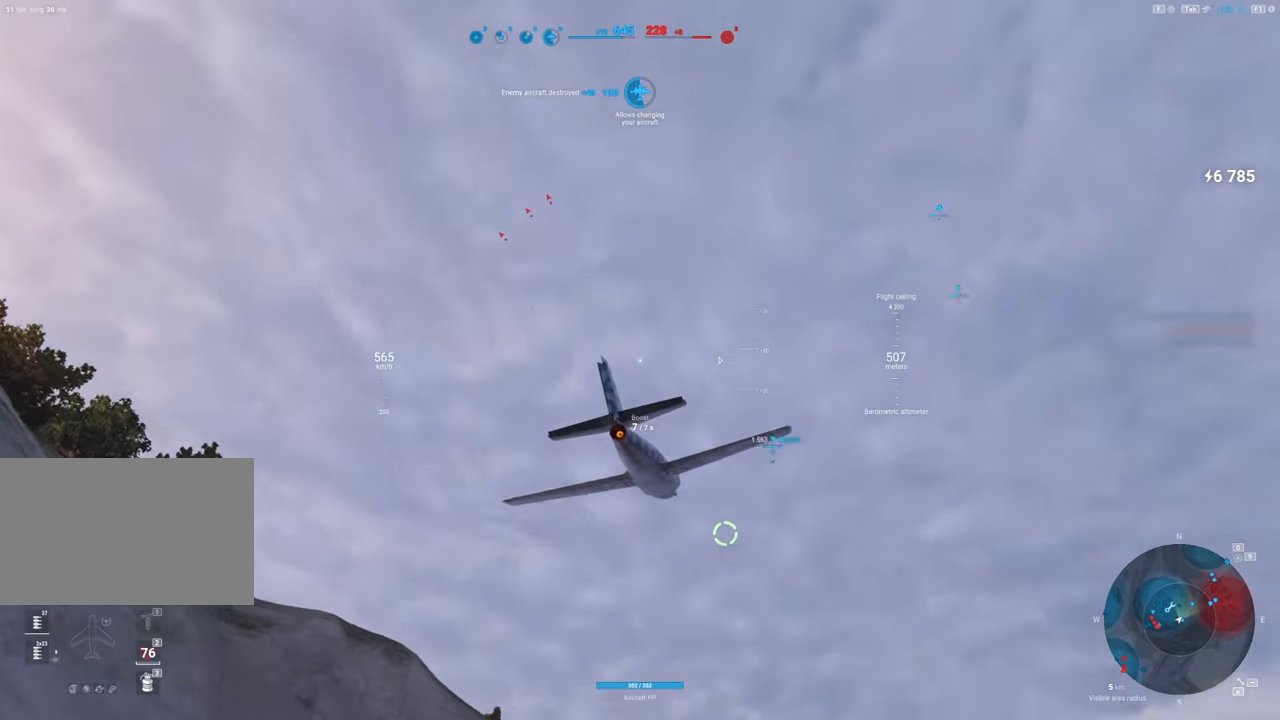
{"keys": ["s", "shift"], "mouse": [], "mouse_move": "still", "events": [[267, "shift", "down"]]}
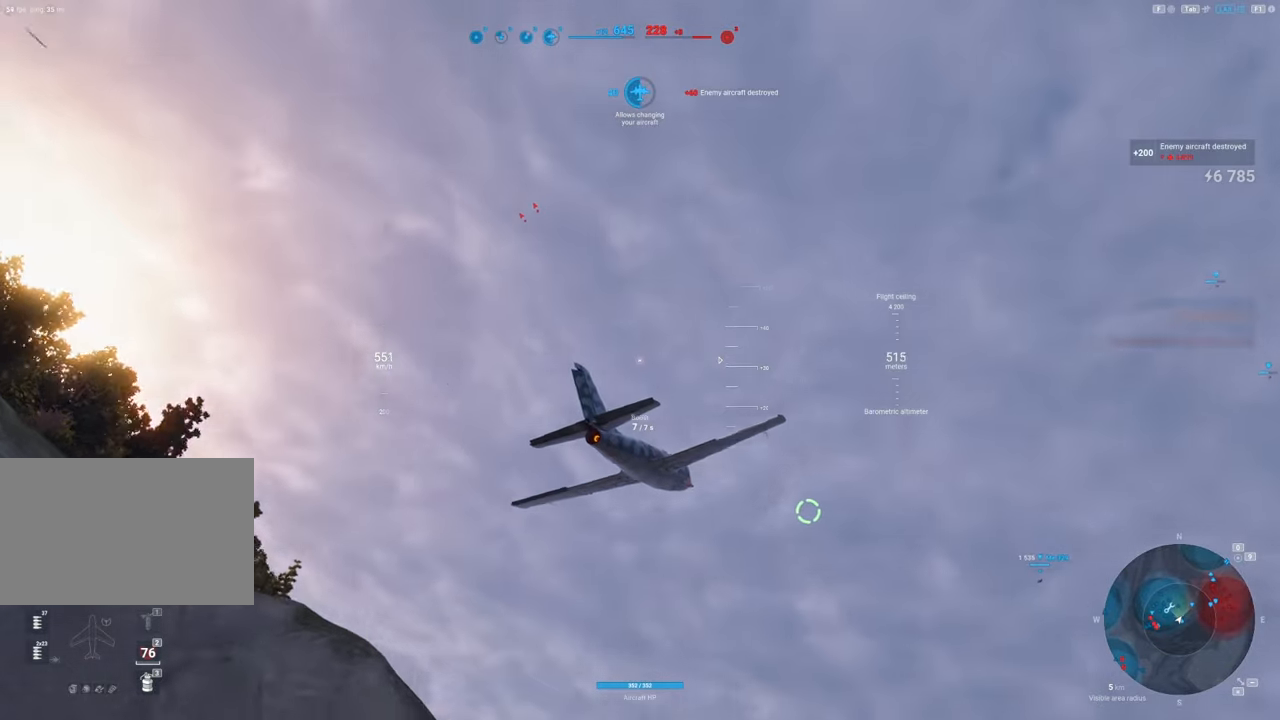
{"keys": ["s", "shift"], "mouse": [], "mouse_move": "still", "events": []}
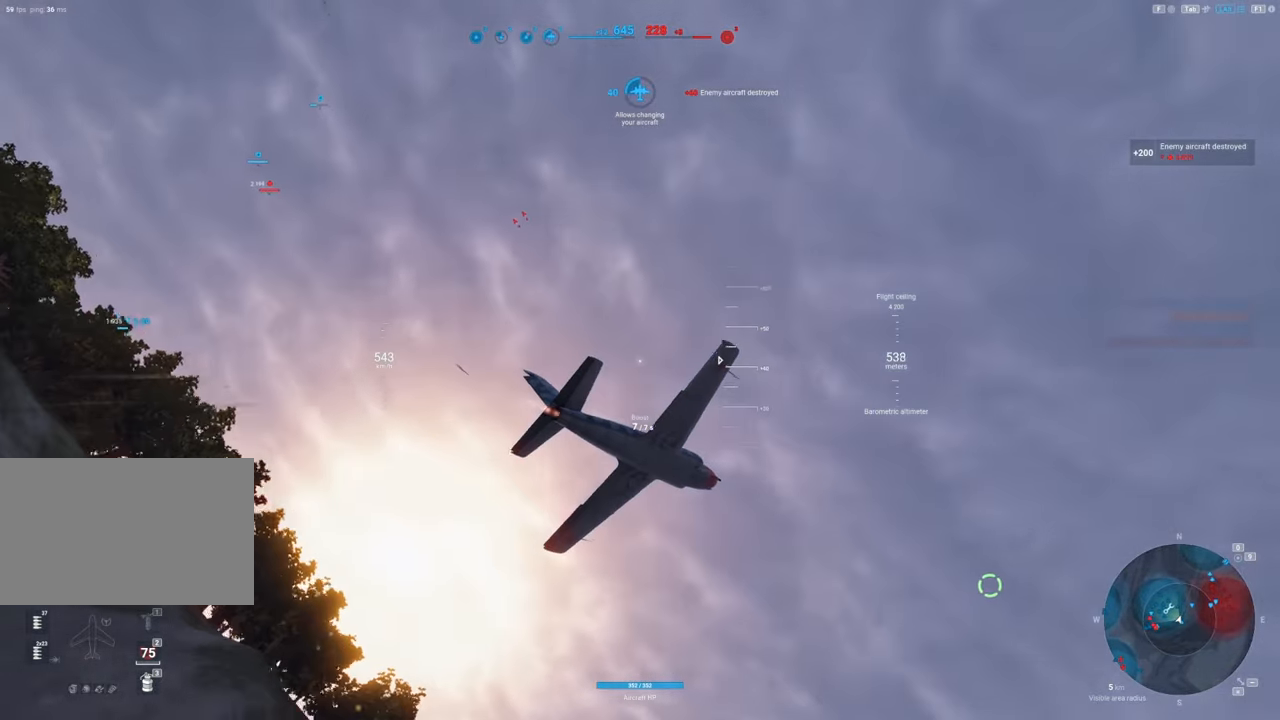
{"keys": ["s", "shift"], "mouse": [], "mouse_move": "still", "events": []}
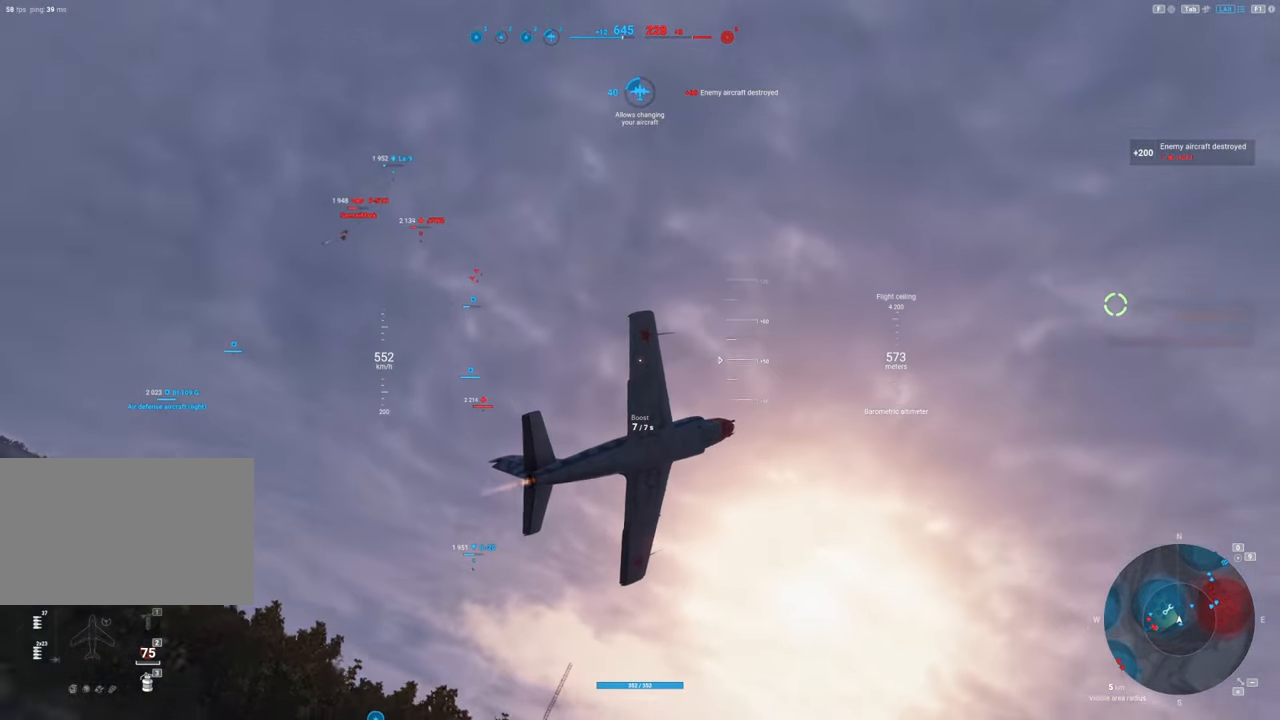
{"keys": ["s", "shift"], "mouse": [], "mouse_move": "still", "events": []}
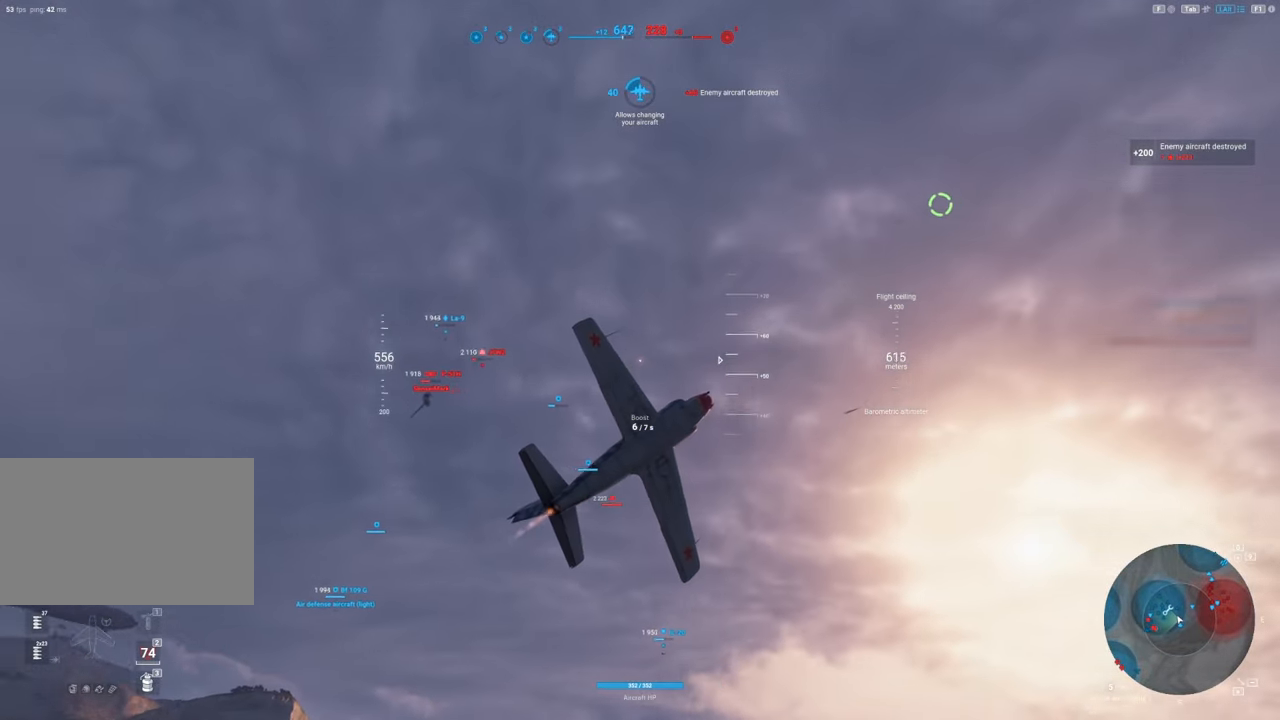
{"keys": ["s", "shift"], "mouse": [], "mouse_move": "down", "events": []}
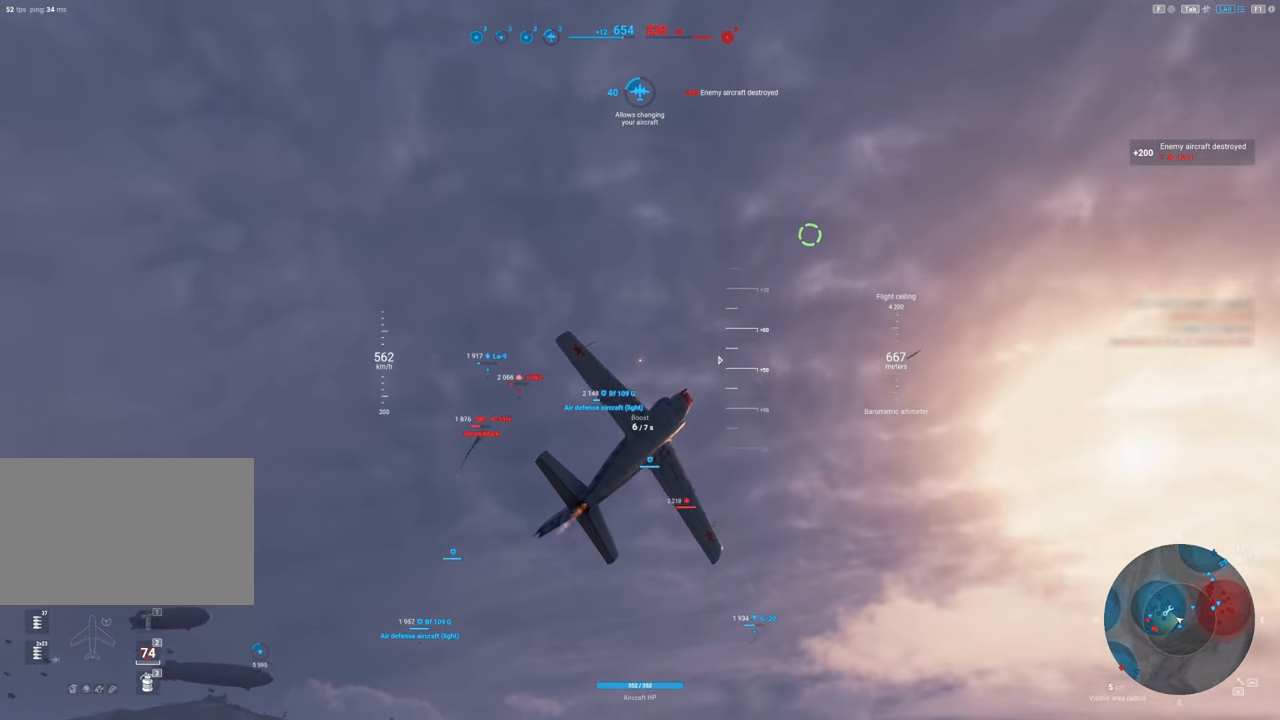
{"keys": ["s", "shift"], "mouse": [], "mouse_move": "down", "events": []}
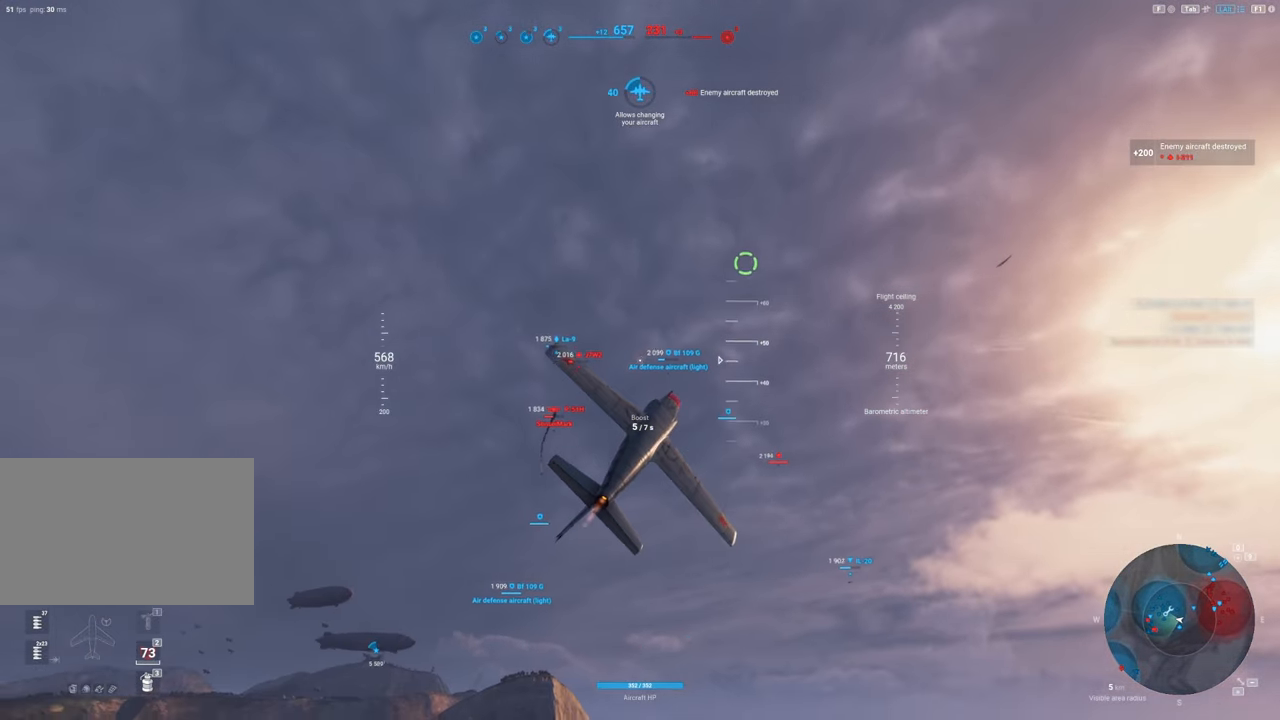
{"keys": ["shift"], "mouse": [], "mouse_move": "right", "events": [[83, "s", "up"]]}
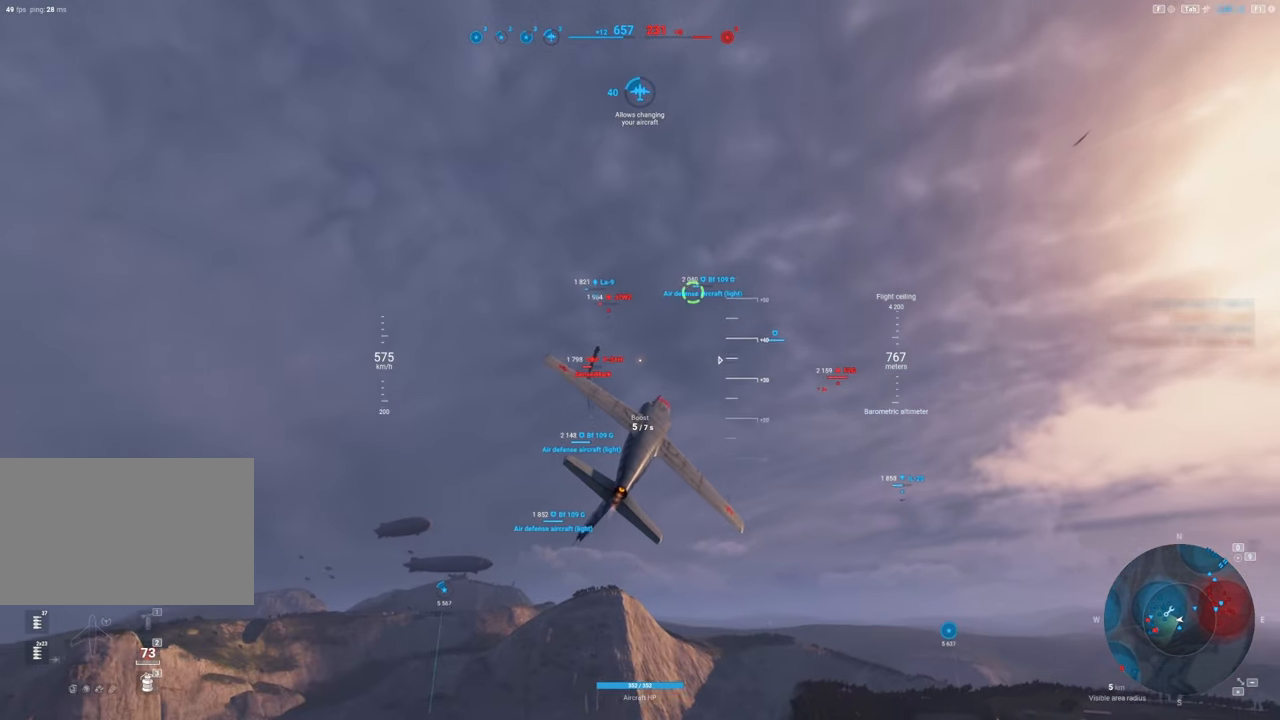
{"keys": ["d", "shift"], "mouse": [], "mouse_move": "still", "events": [[133, "d", "down"]]}
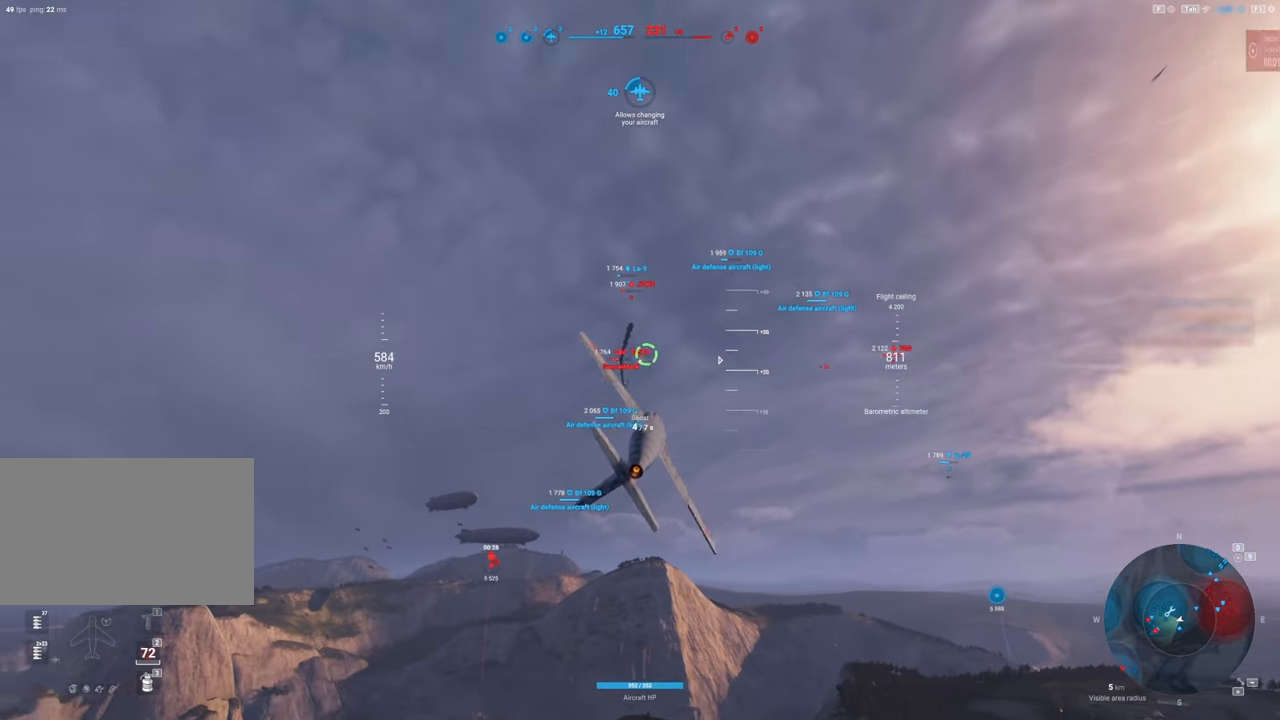
{"keys": ["d", "shift"], "mouse": [], "mouse_move": "still", "events": []}
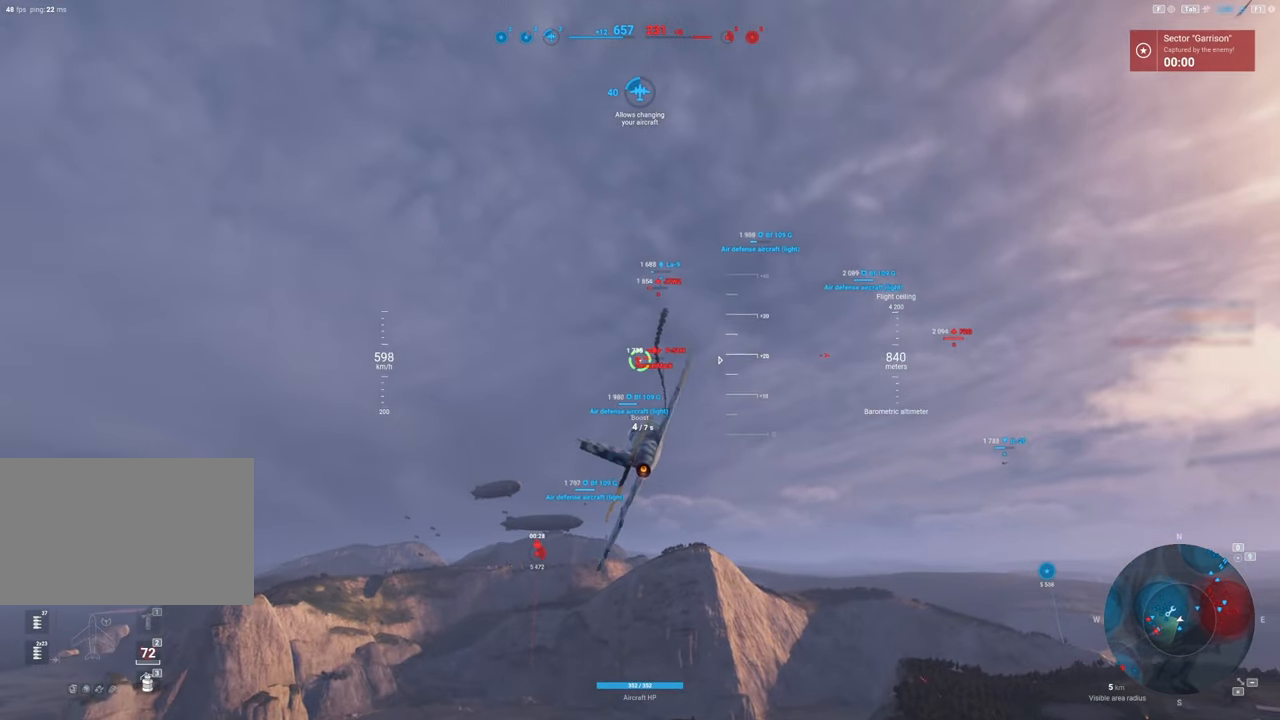
{"keys": ["shift"], "mouse": [], "mouse_move": "still", "events": [[17, "d", "up"]]}
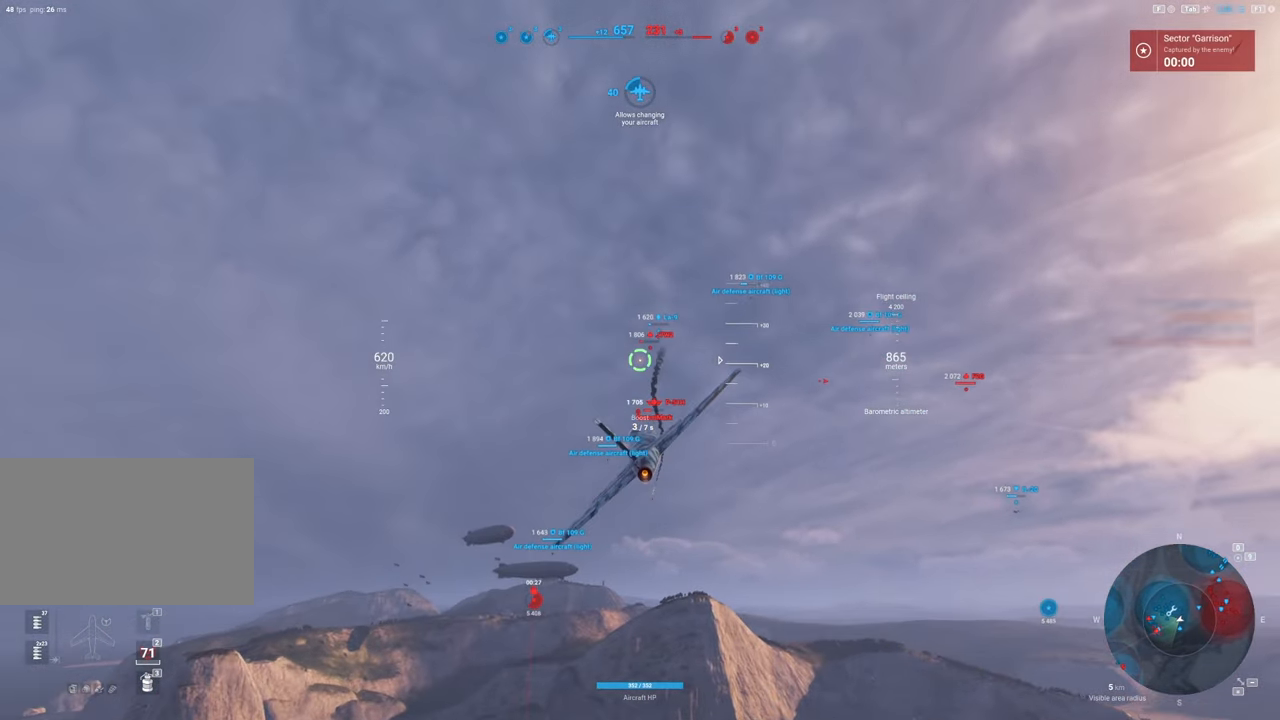
{"keys": ["shift"], "mouse": [], "mouse_move": "still", "events": []}
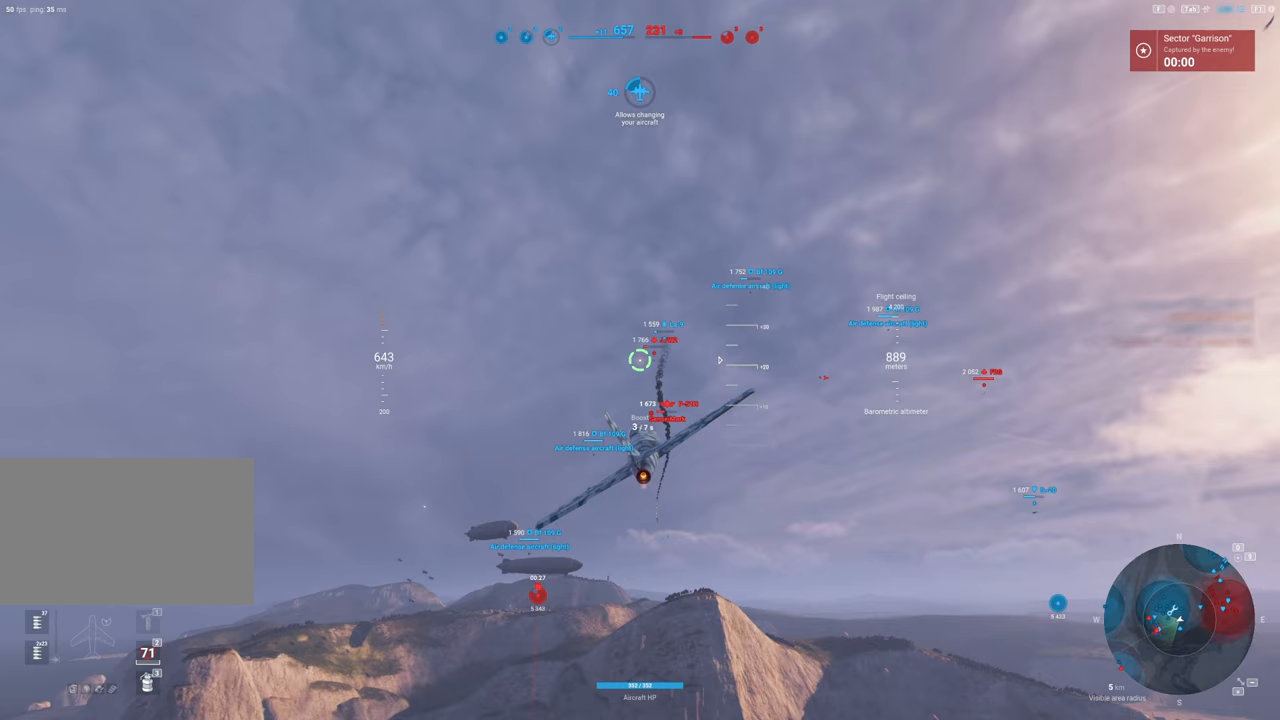
{"keys": ["shift"], "mouse": [], "mouse_move": "still", "events": []}
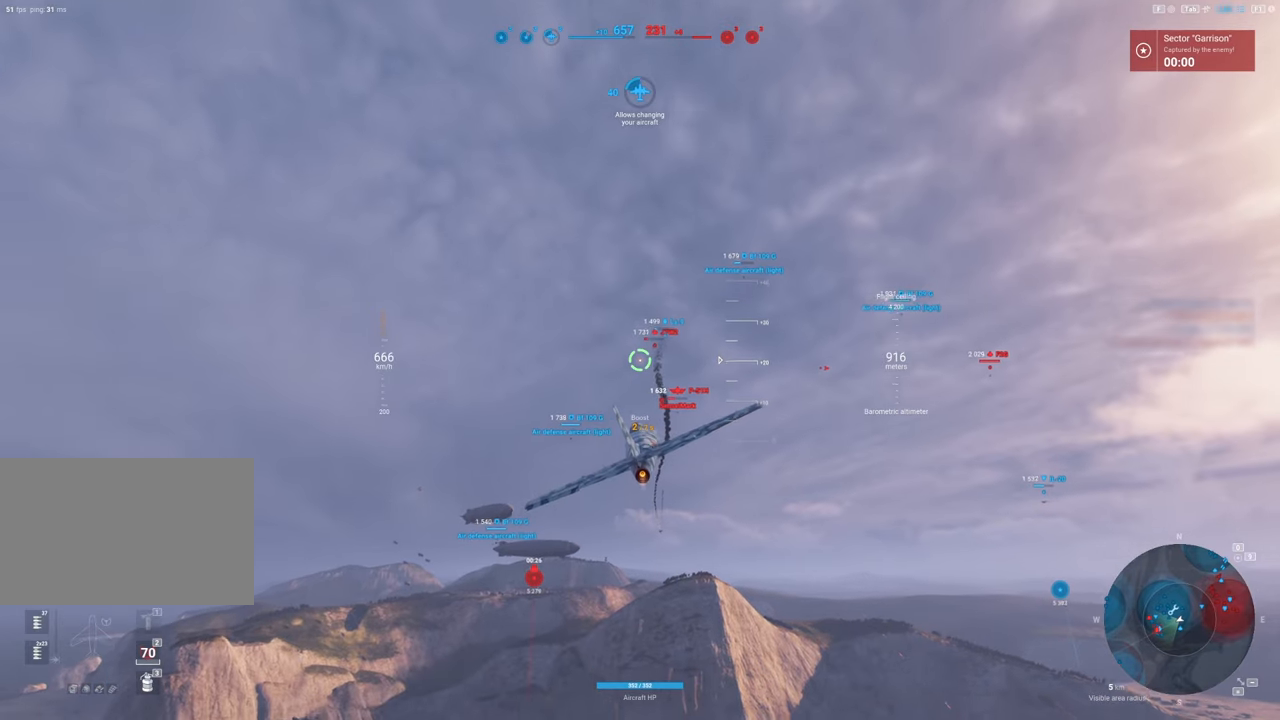
{"keys": ["shift"], "mouse": [], "mouse_move": "still", "events": []}
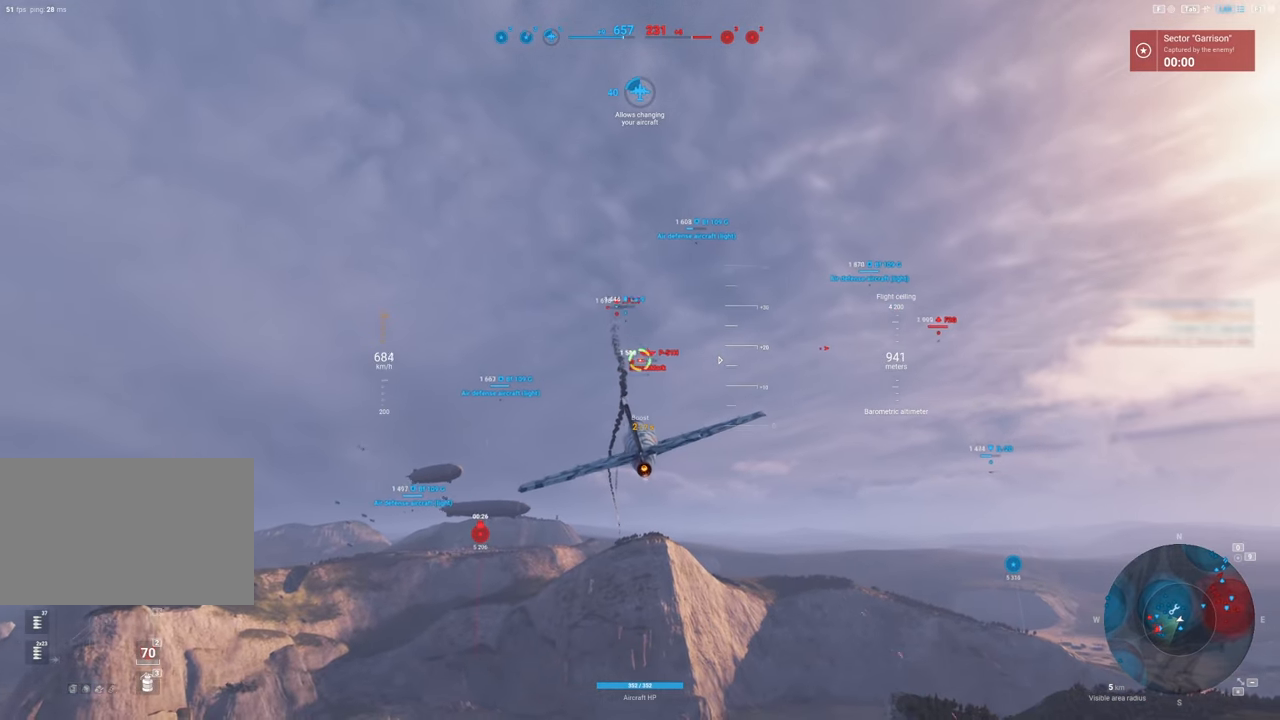
{"keys": ["shift"], "mouse": [], "mouse_move": "still", "events": []}
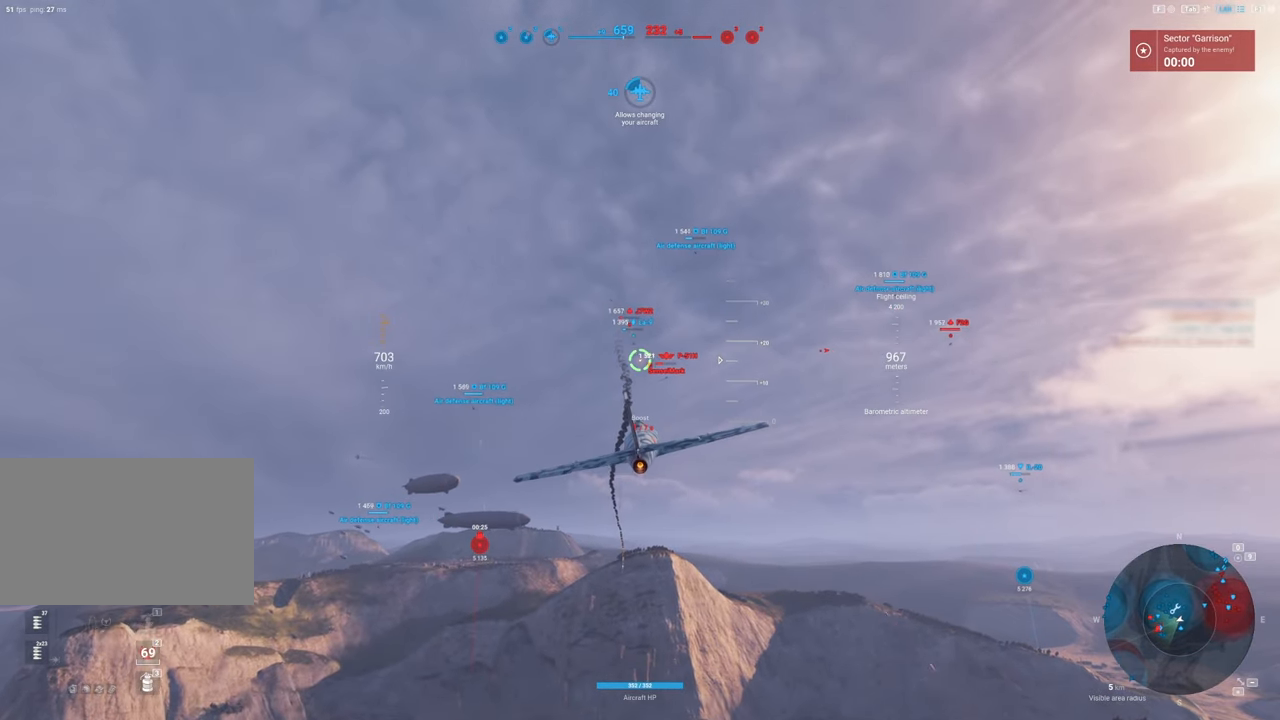
{"keys": ["shift"], "mouse": [], "mouse_move": "right", "events": [[100, "mouse_wheel", "down"], [300, "mouse_wheel", "up"]]}
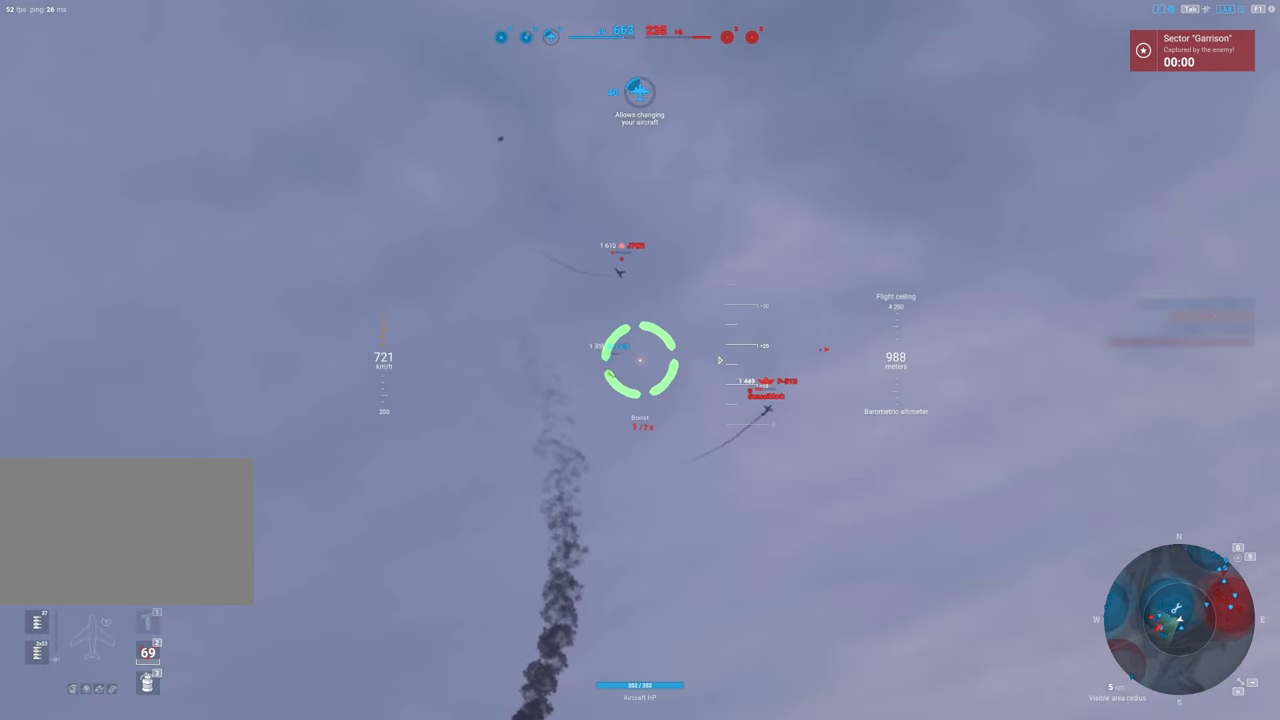
{"keys": ["shift"], "mouse": [], "mouse_move": "still", "events": []}
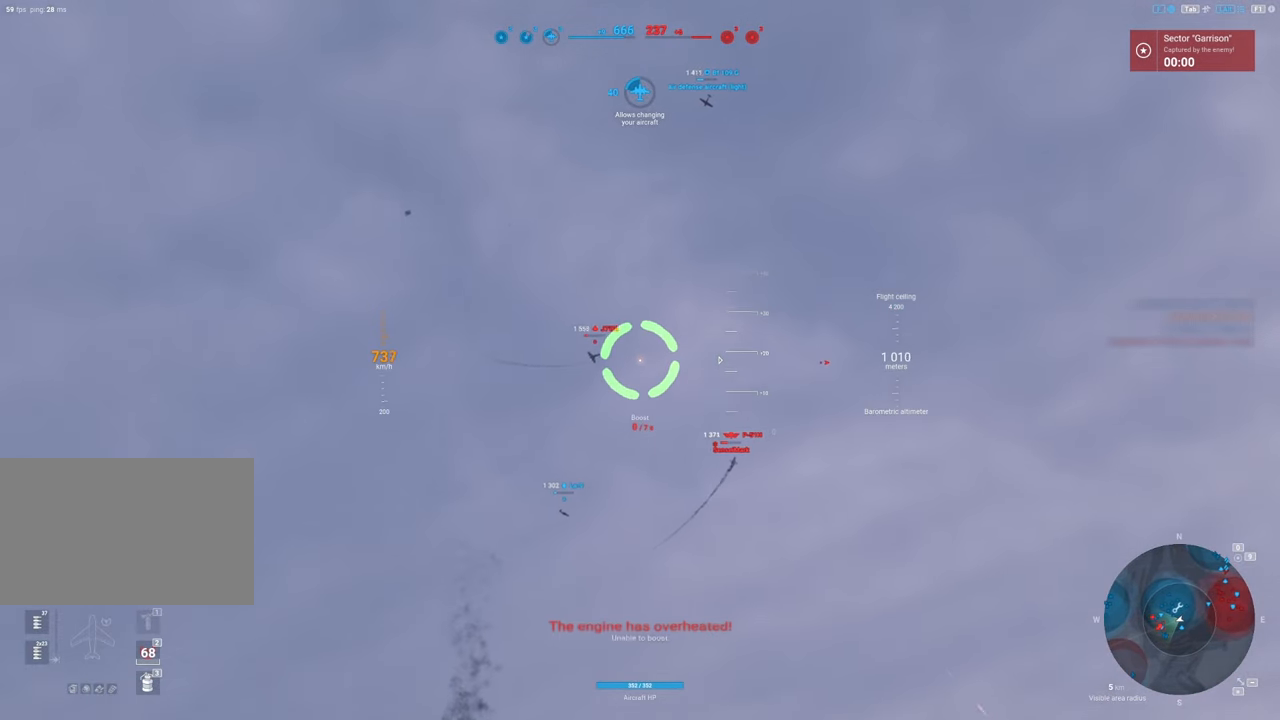
{"keys": [], "mouse": [], "mouse_move": "still", "events": [[283, "shift", "up"]]}
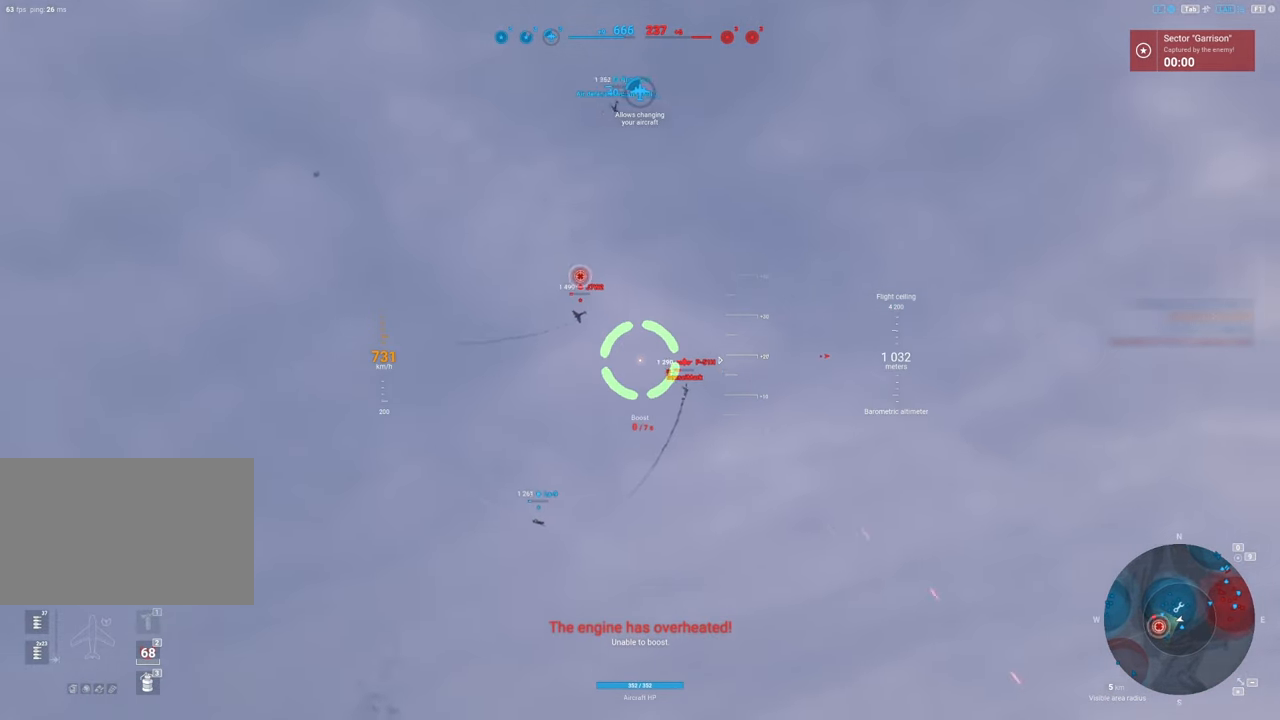
{"keys": [], "mouse": [], "mouse_move": "up-right", "events": [[100, "mouse_wheel", "down"], [150, "mouse_wheel", "up"]]}
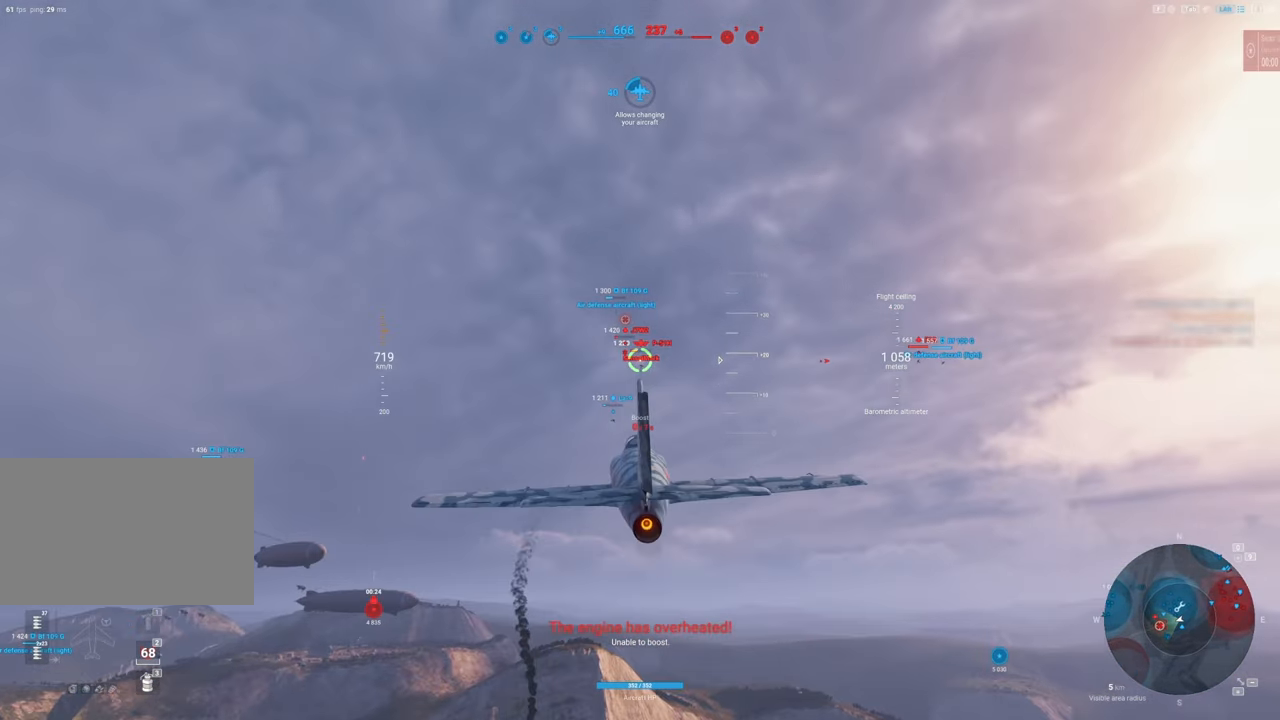
{"keys": ["3"], "mouse": [], "mouse_move": "up-right", "events": [[500, "3", "down"]]}
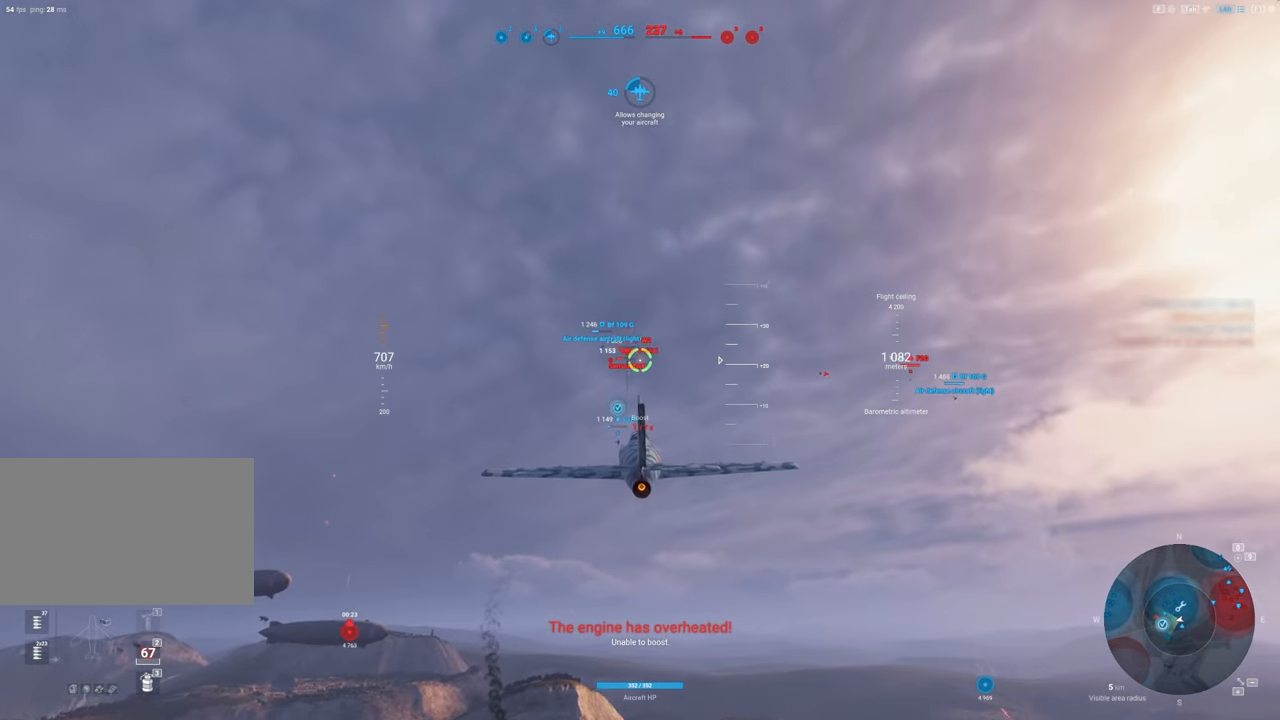
{"keys": ["shift"], "mouse": [], "mouse_move": "still", "events": [[100, "3", "up"], [100, "shift", "down"]]}
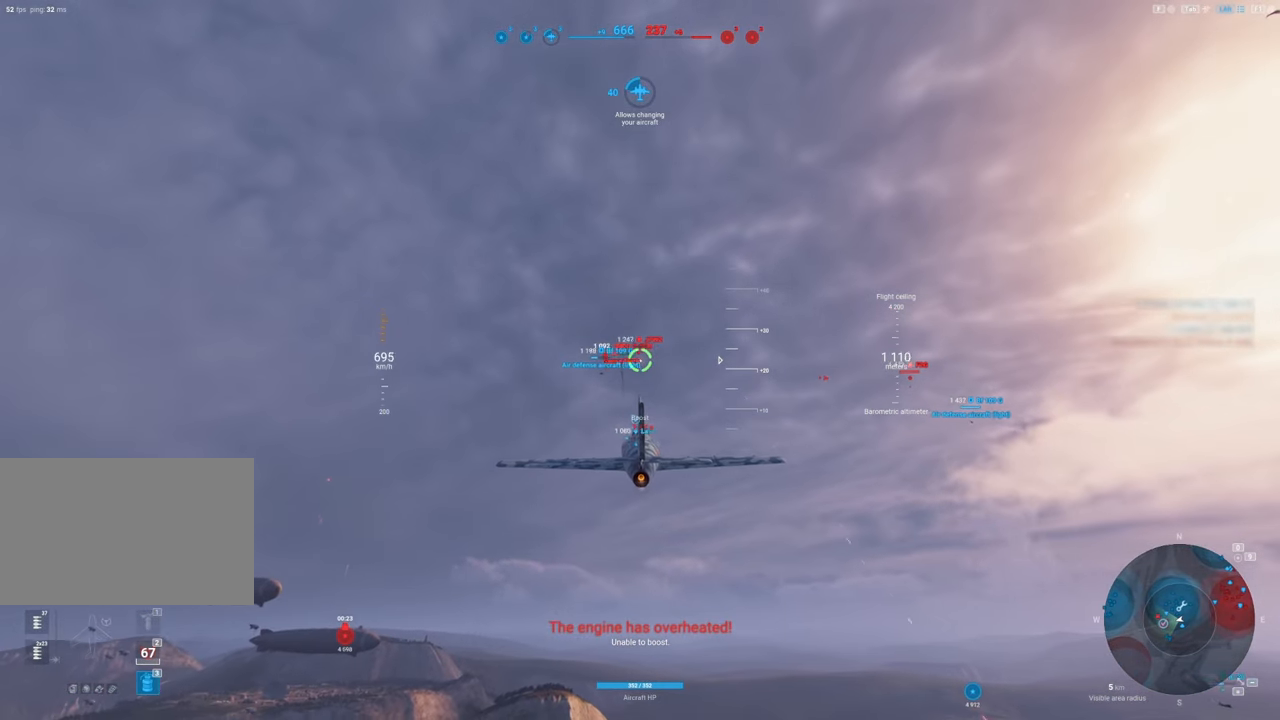
{"keys": ["shift"], "mouse": [], "mouse_move": "still", "events": []}
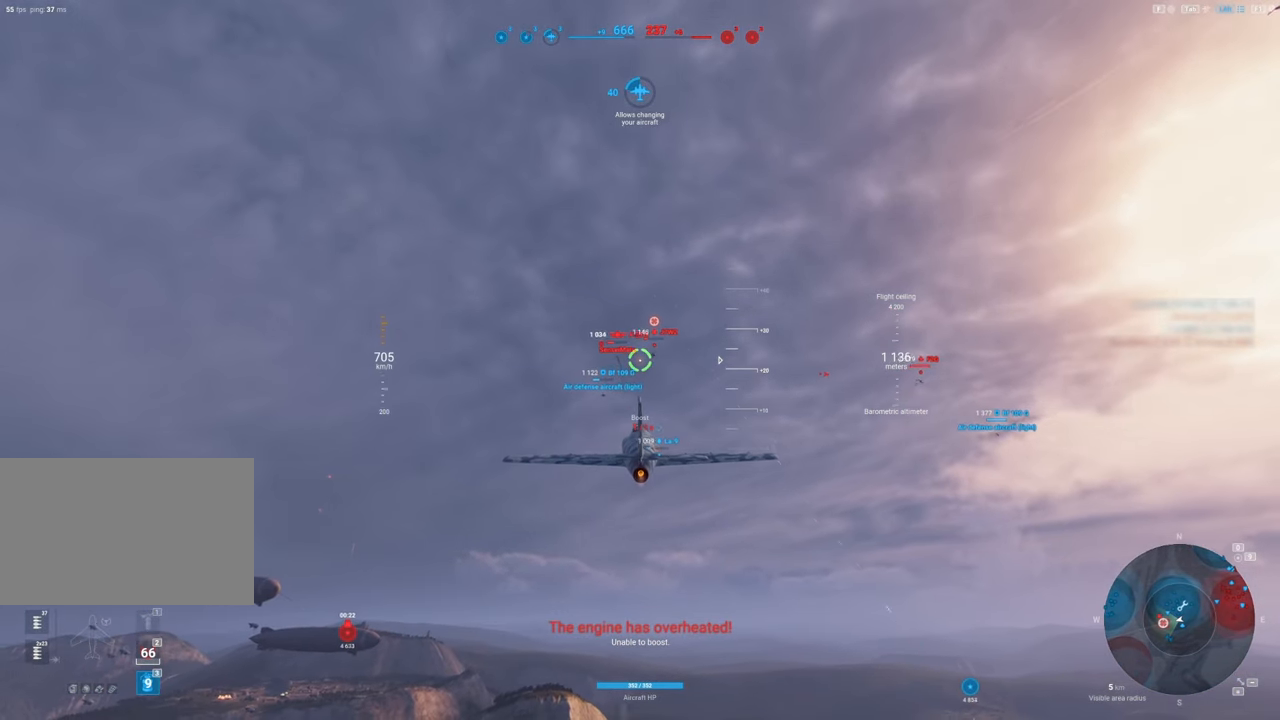
{"keys": ["shift"], "mouse": [], "mouse_move": "still", "events": []}
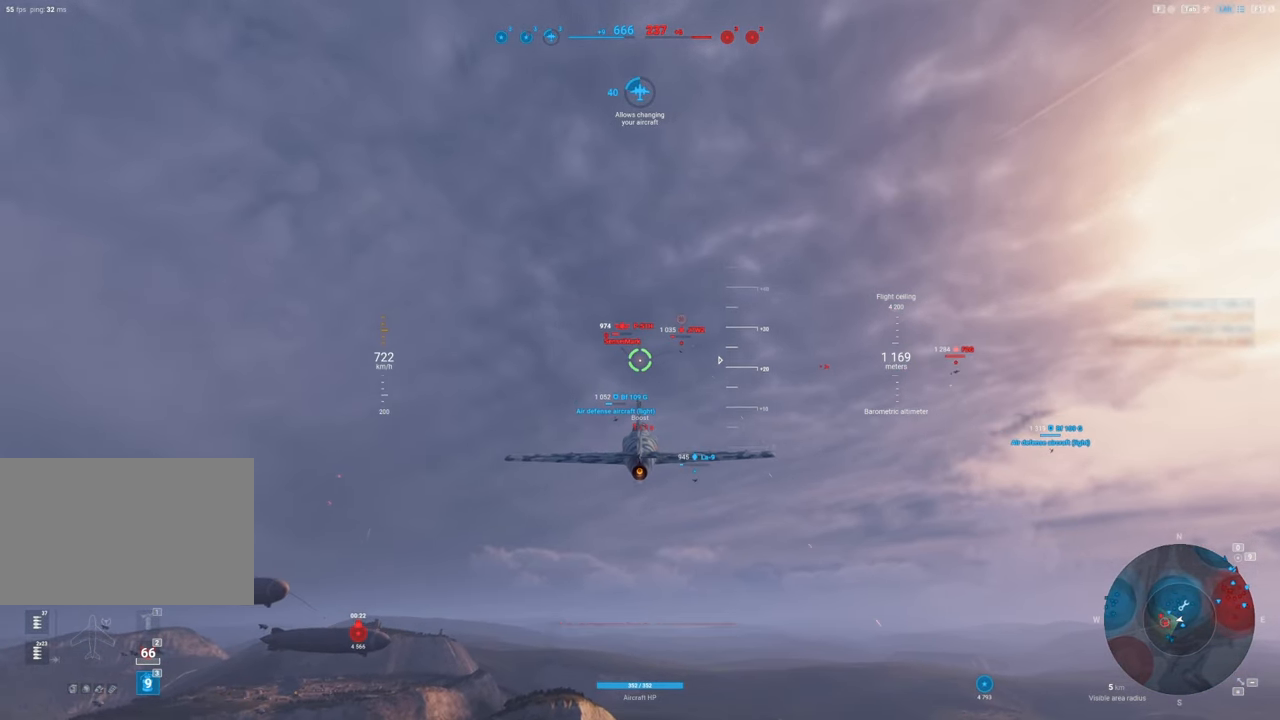
{"keys": ["shift"], "mouse": [], "mouse_move": "left", "events": []}